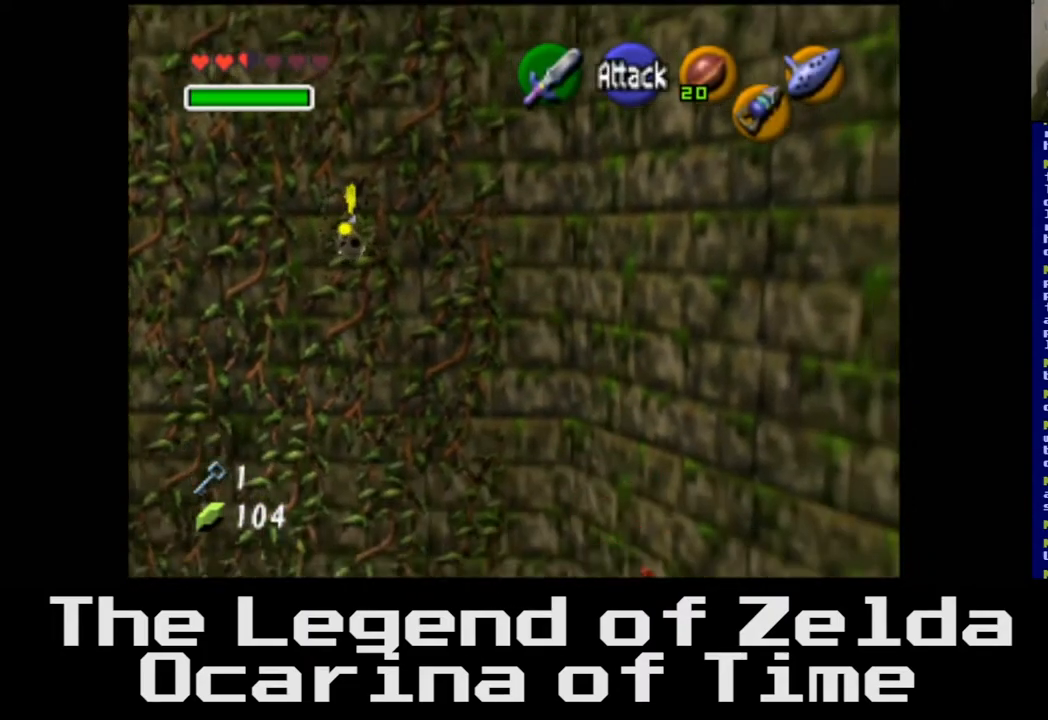
Gameplay with a controller (Xbox layout); each line is a JSON object with the inputs held at the frame after it. "events" lists button and stick changes between this image and that frame as [ms after this image, input, new state], when the widget could be followed in between.
{"buttons": [], "left_stick": "left", "right_stick": "center", "events": [[450, "left_stick", "left"]]}
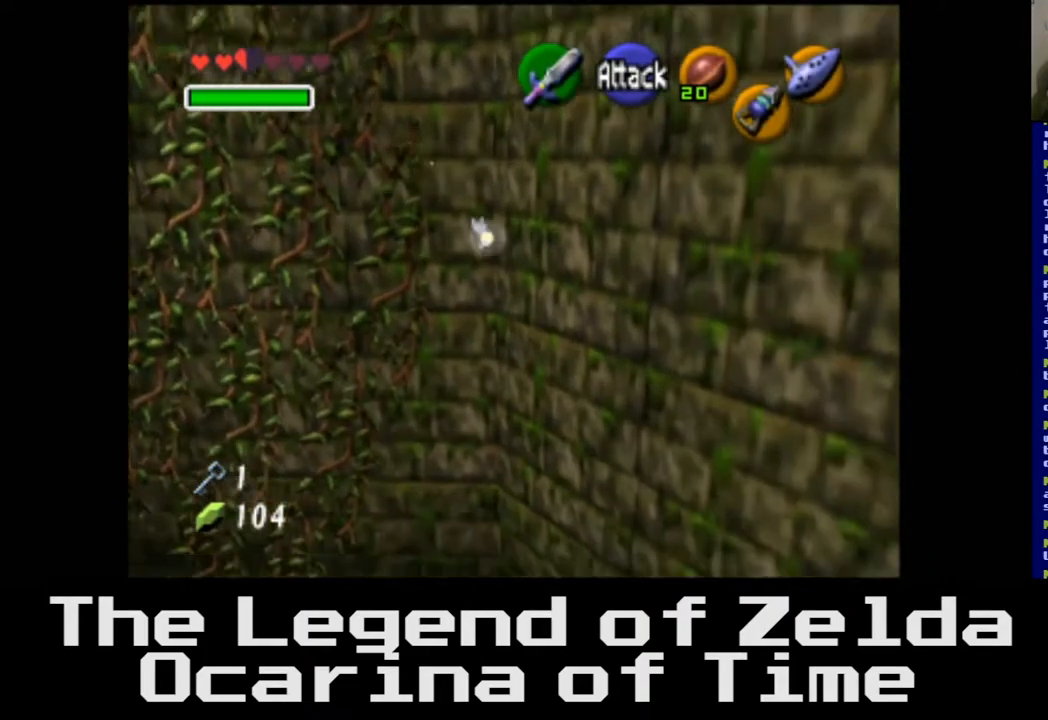
{"buttons": [], "left_stick": "left", "right_stick": "center", "events": [[317, "left_stick", "center"], [467, "left_stick", "left"]]}
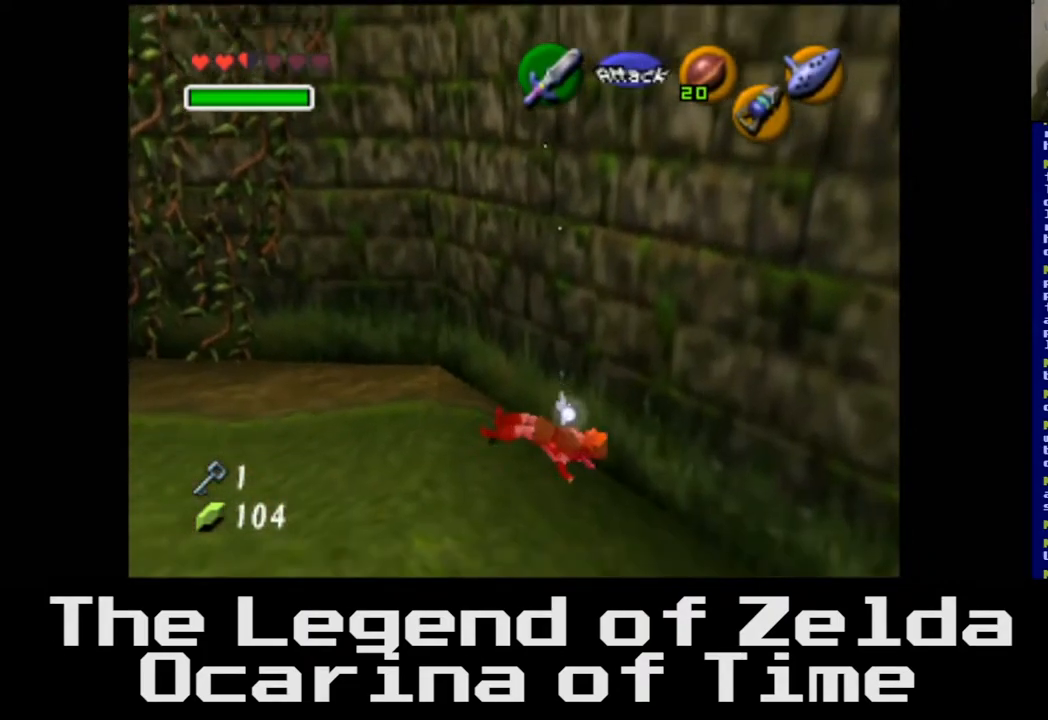
{"buttons": [], "left_stick": "center", "right_stick": "center", "events": [[300, "left_stick", "center"]]}
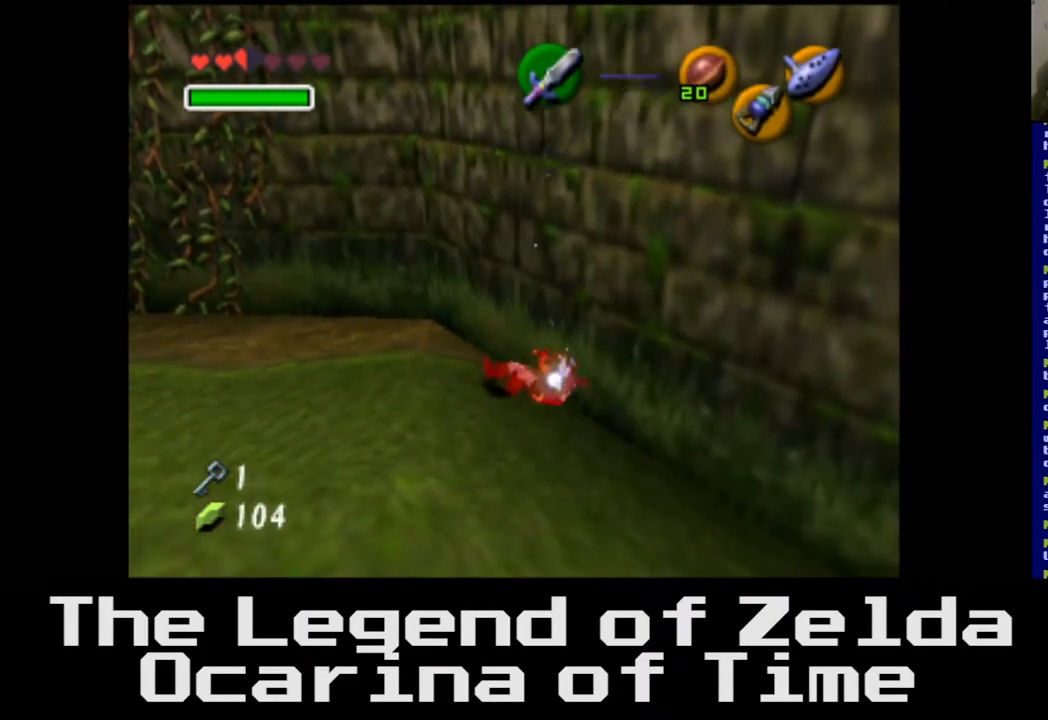
{"buttons": [], "left_stick": "down-left", "right_stick": "center", "events": [[67, "left_stick", "left"], [367, "left_stick", "down-left"]]}
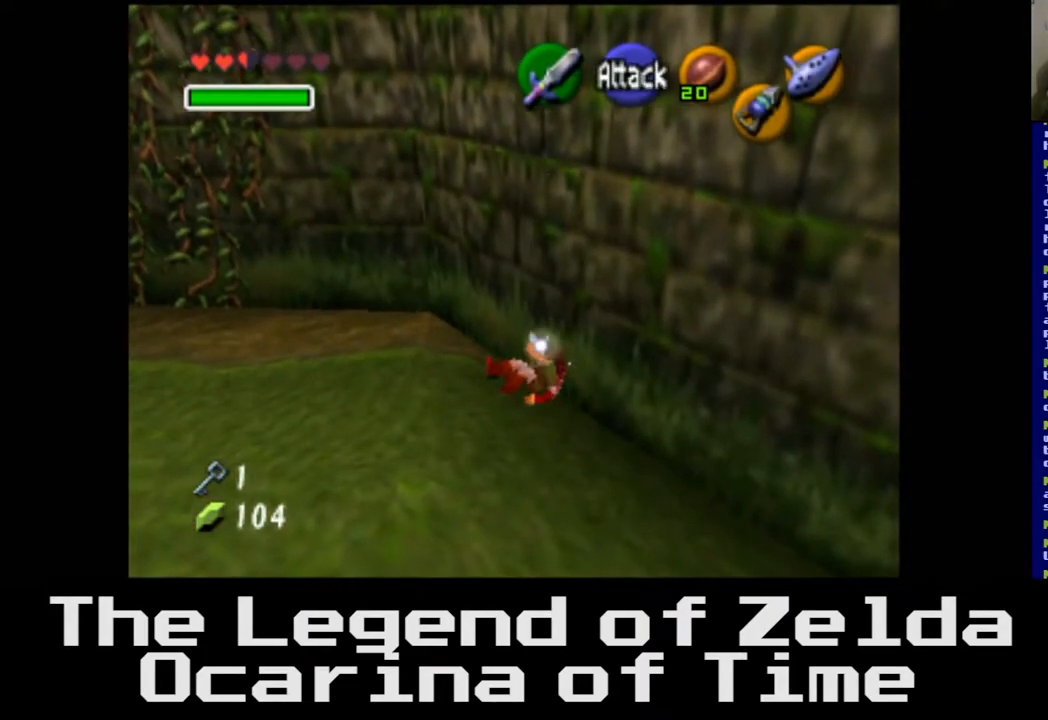
{"buttons": [], "left_stick": "down-left", "right_stick": "center", "events": []}
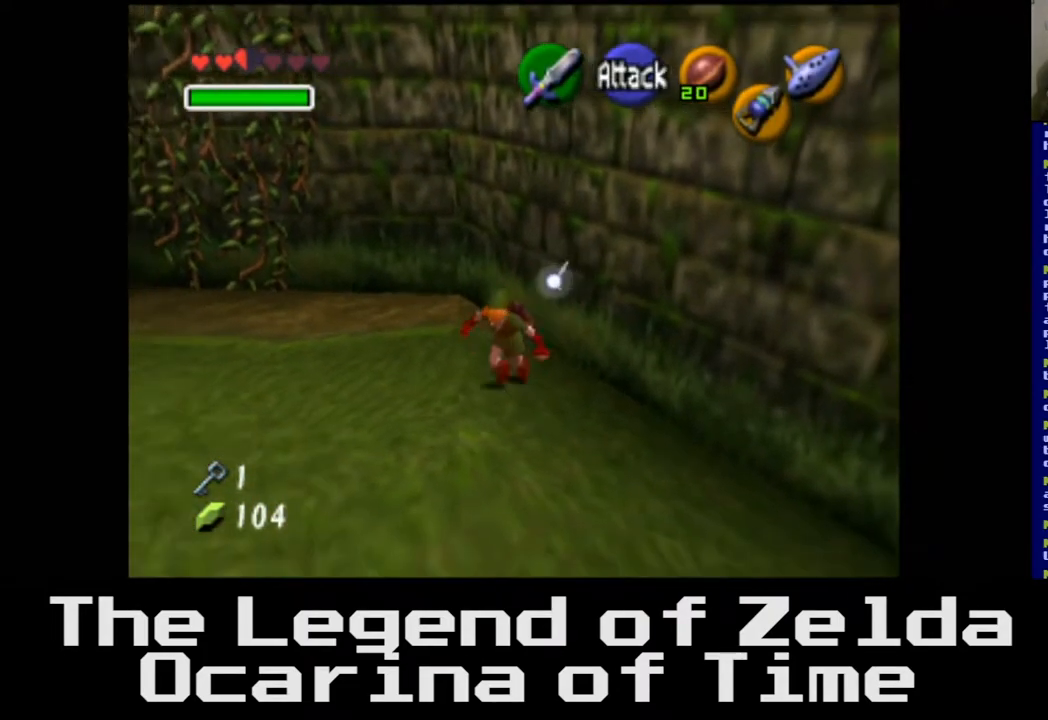
{"buttons": ["L2"], "left_stick": "left", "right_stick": "center", "events": [[67, "left_stick", "left"], [400, "L2", "down"]]}
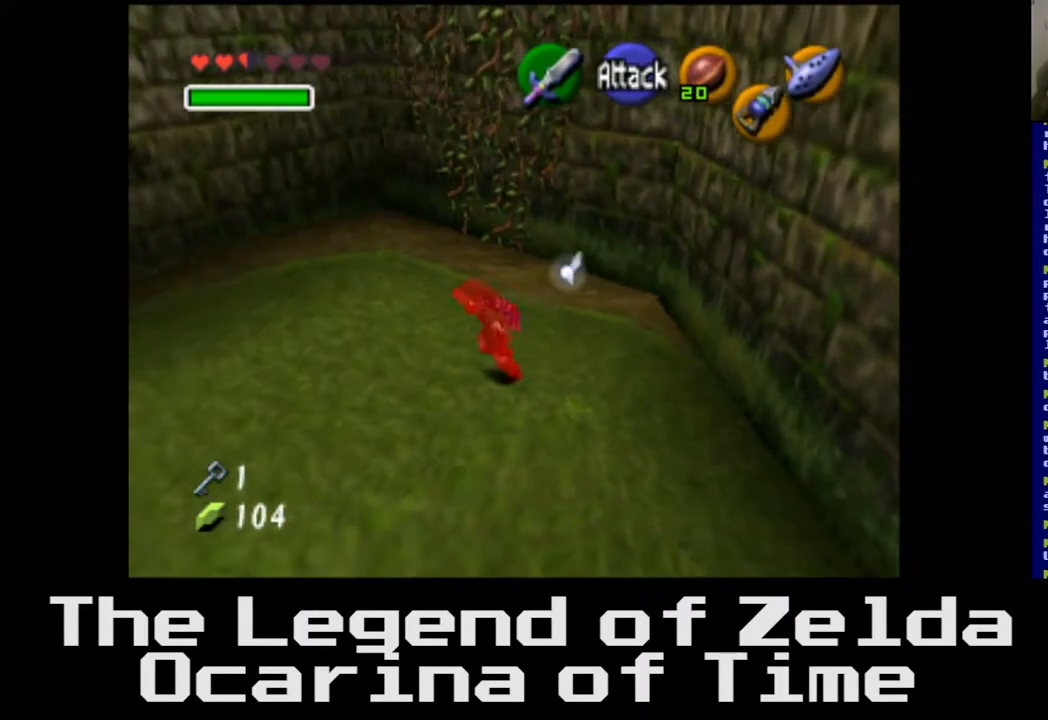
{"buttons": [], "left_stick": "up", "right_stick": "center", "events": [[50, "left_stick", "center"], [100, "L2", "up"], [400, "left_stick", "up"]]}
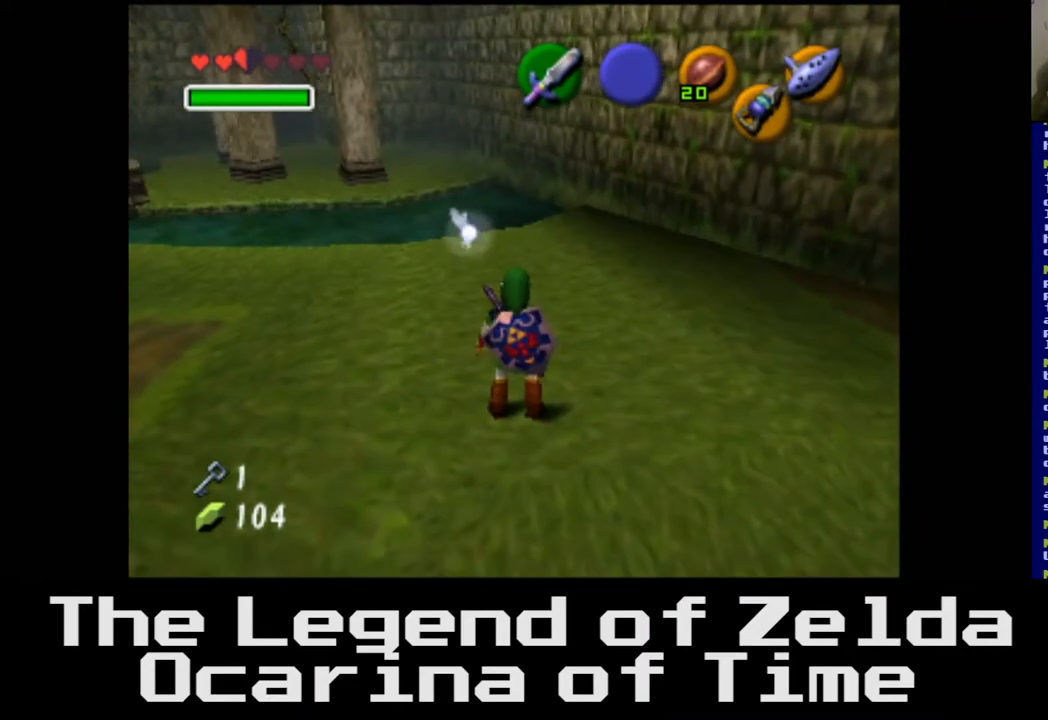
{"buttons": [], "left_stick": "down-right", "right_stick": "center", "events": [[250, "left_stick", "up-right"], [483, "left_stick", "down-right"]]}
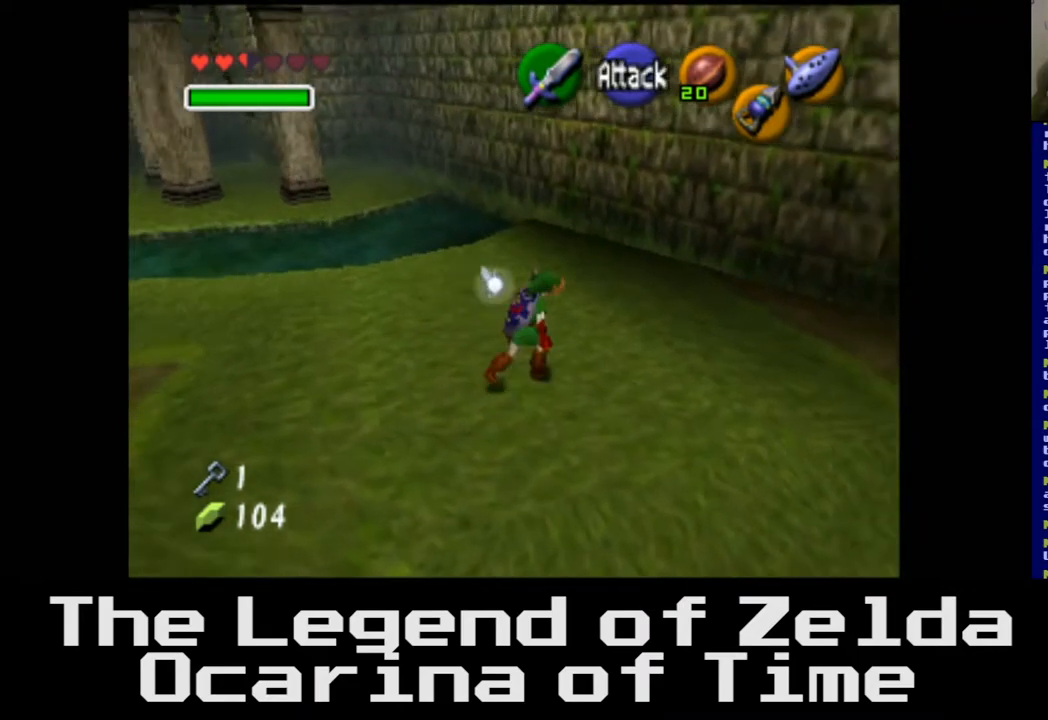
{"buttons": [], "left_stick": "center", "right_stick": "center", "events": [[133, "L2", "down"], [200, "left_stick", "center"], [317, "L2", "up"]]}
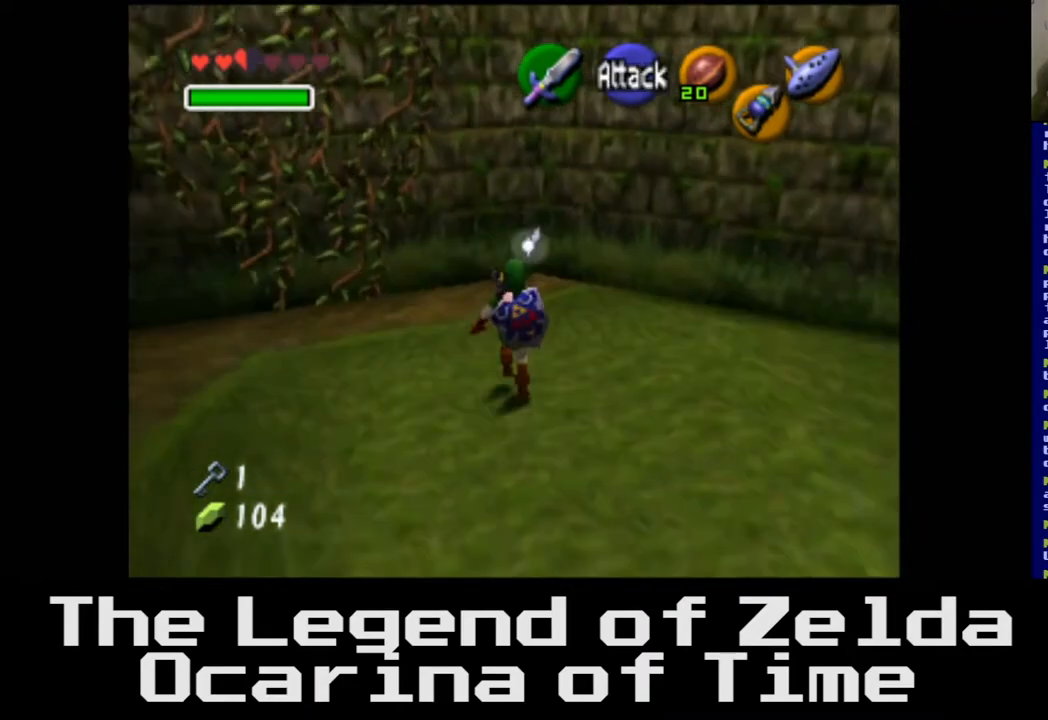
{"buttons": [], "left_stick": "up-left", "right_stick": "center", "events": [[167, "left_stick", "up"], [300, "left_stick", "up-left"]]}
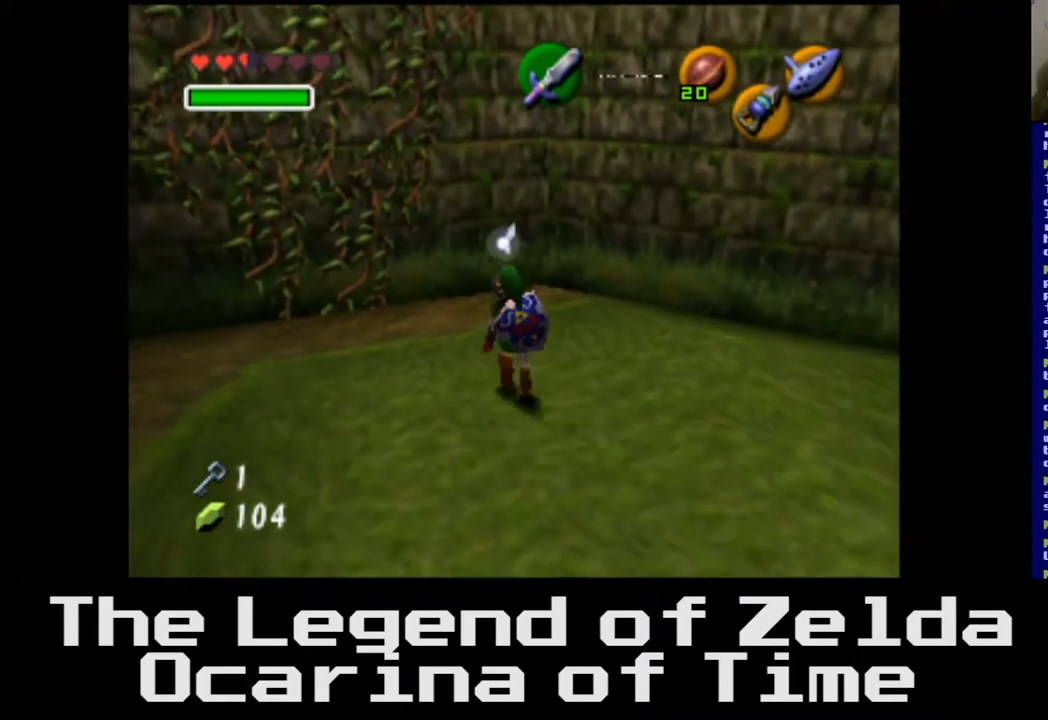
{"buttons": [], "left_stick": "up-left", "right_stick": "center", "events": []}
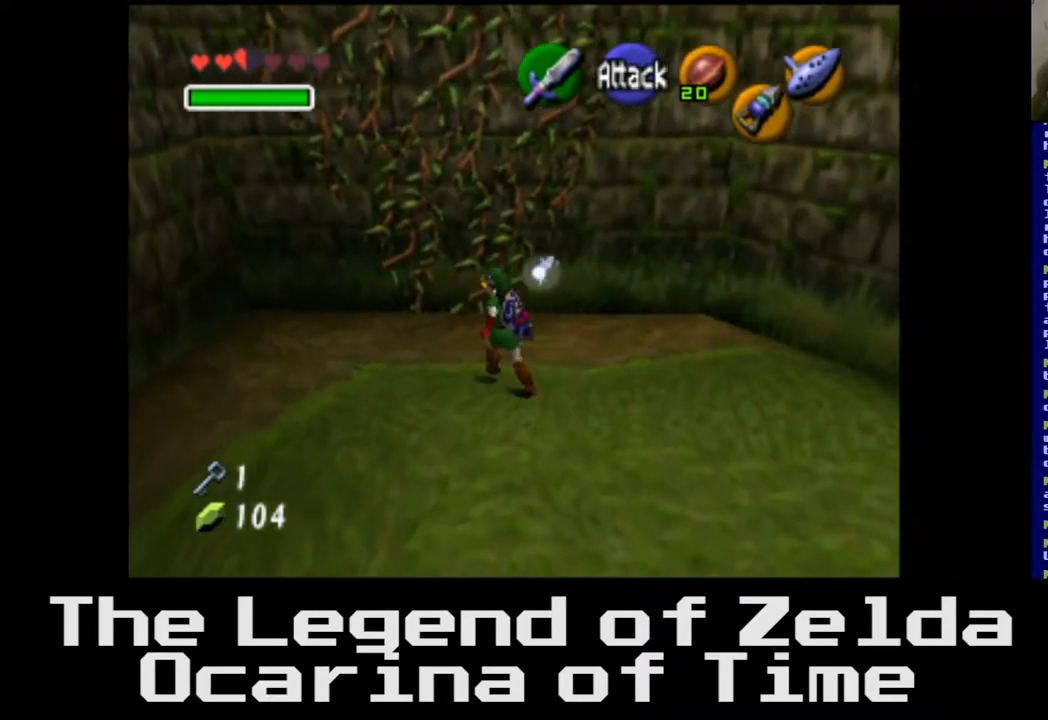
{"buttons": [], "left_stick": "up", "right_stick": "center", "events": [[67, "left_stick", "up"]]}
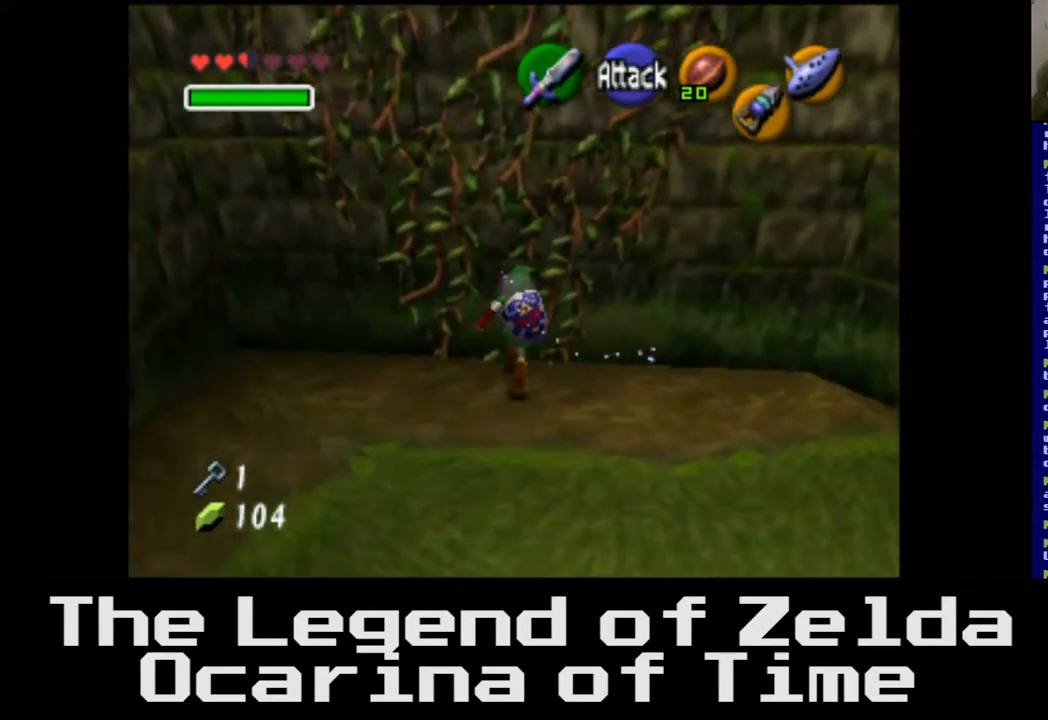
{"buttons": [], "left_stick": "up", "right_stick": "center", "events": []}
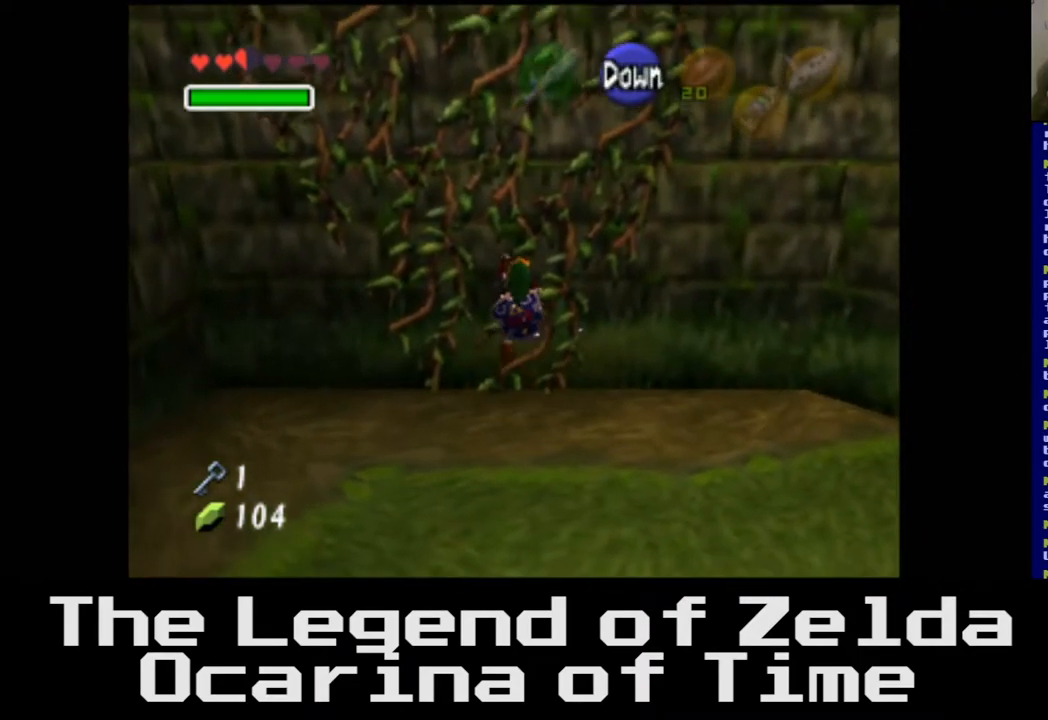
{"buttons": [], "left_stick": "up", "right_stick": "center", "events": []}
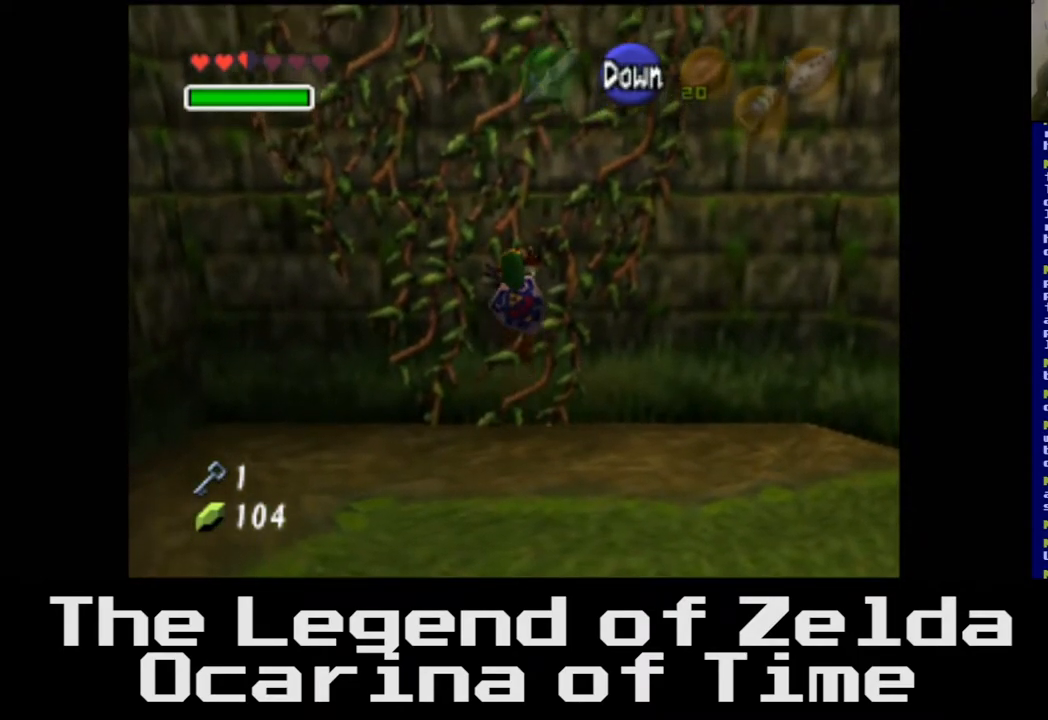
{"buttons": [], "left_stick": "up", "right_stick": "center", "events": []}
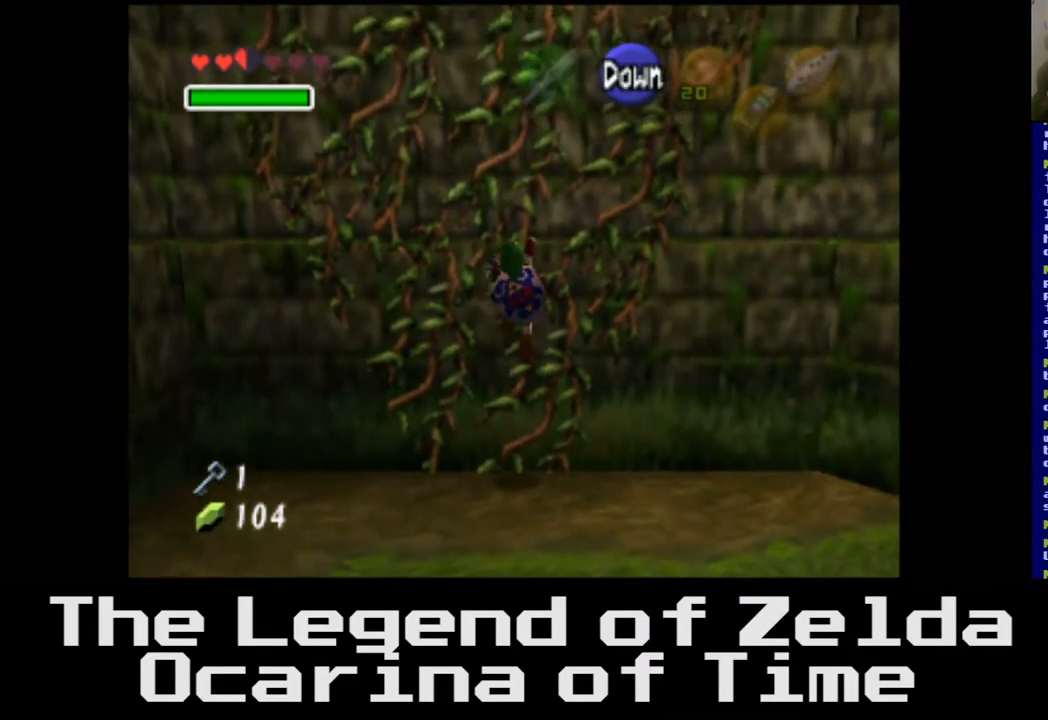
{"buttons": [], "left_stick": "up", "right_stick": "center", "events": []}
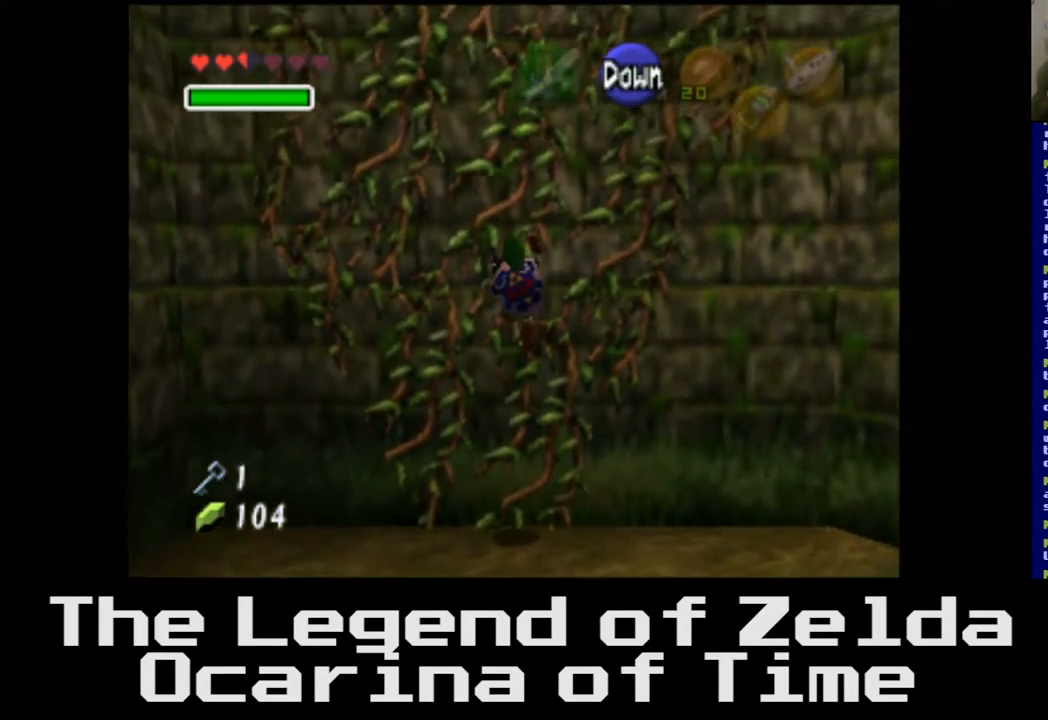
{"buttons": [], "left_stick": "up", "right_stick": "center", "events": []}
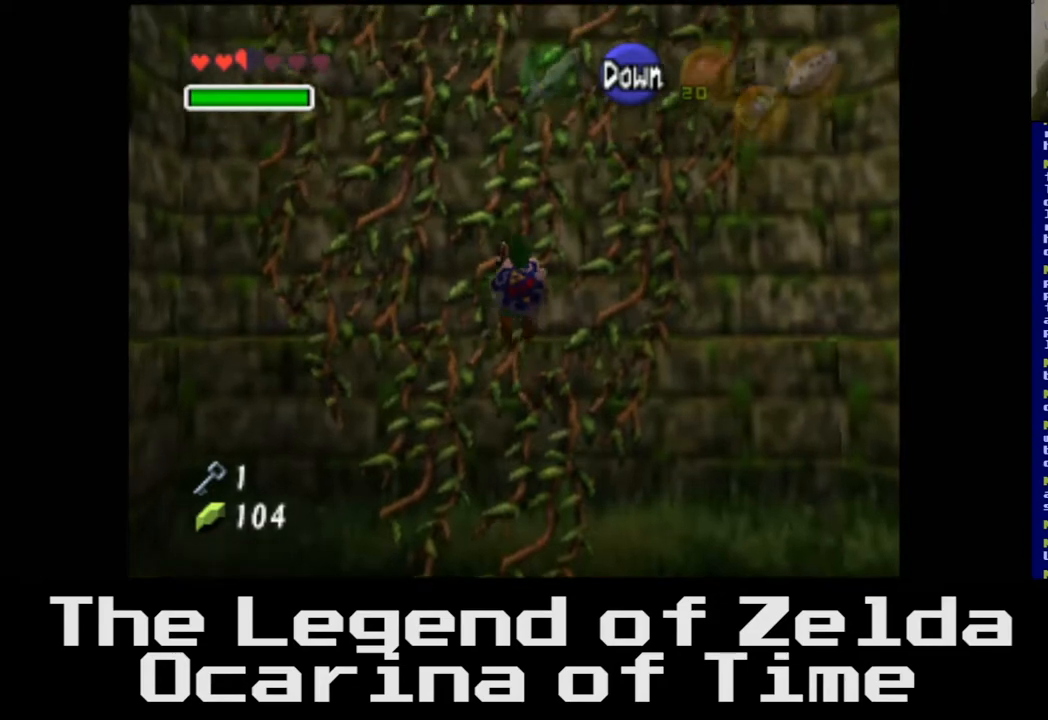
{"buttons": [], "left_stick": "up", "right_stick": "center", "events": []}
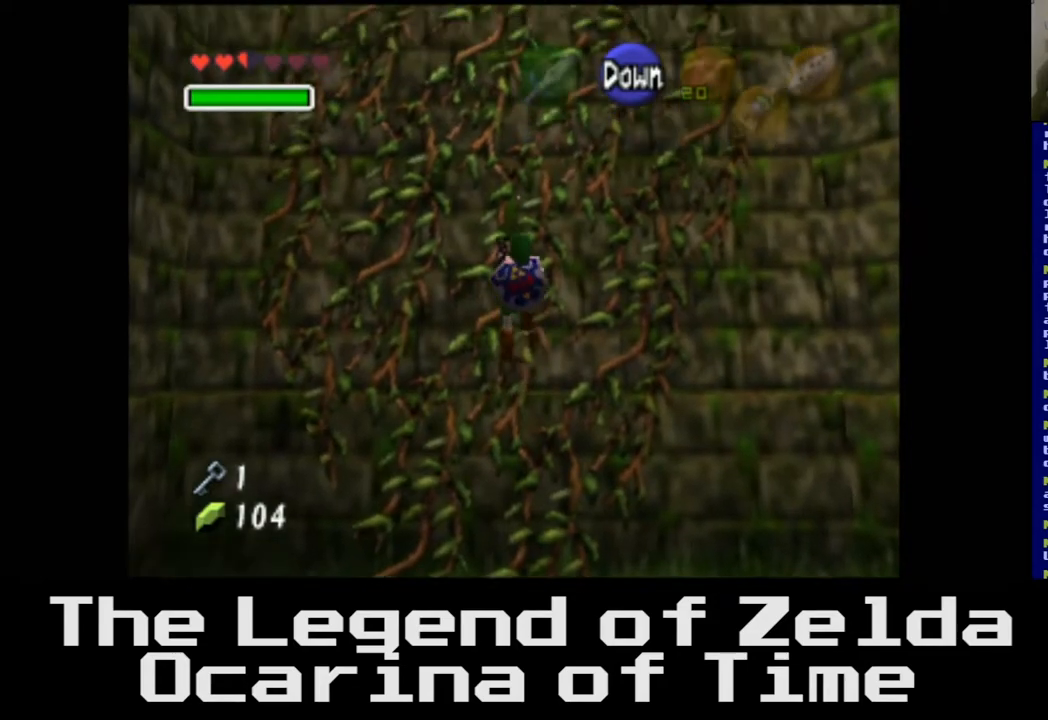
{"buttons": [], "left_stick": "up", "right_stick": "center", "events": []}
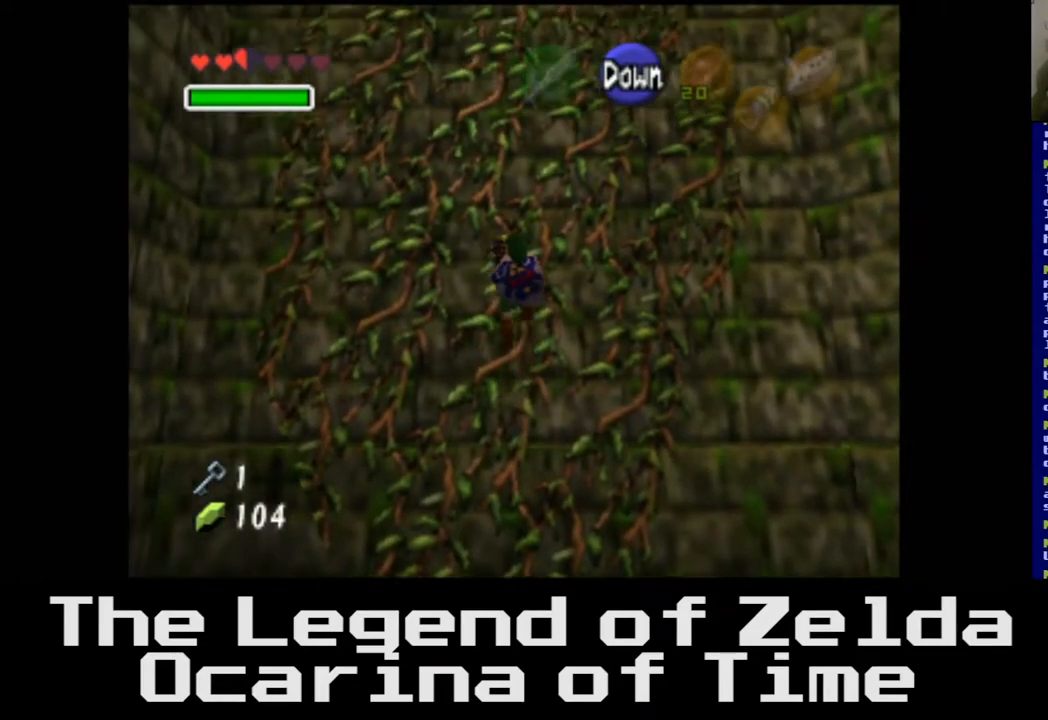
{"buttons": [], "left_stick": "up-right", "right_stick": "center", "events": [[50, "left_stick", "up-right"]]}
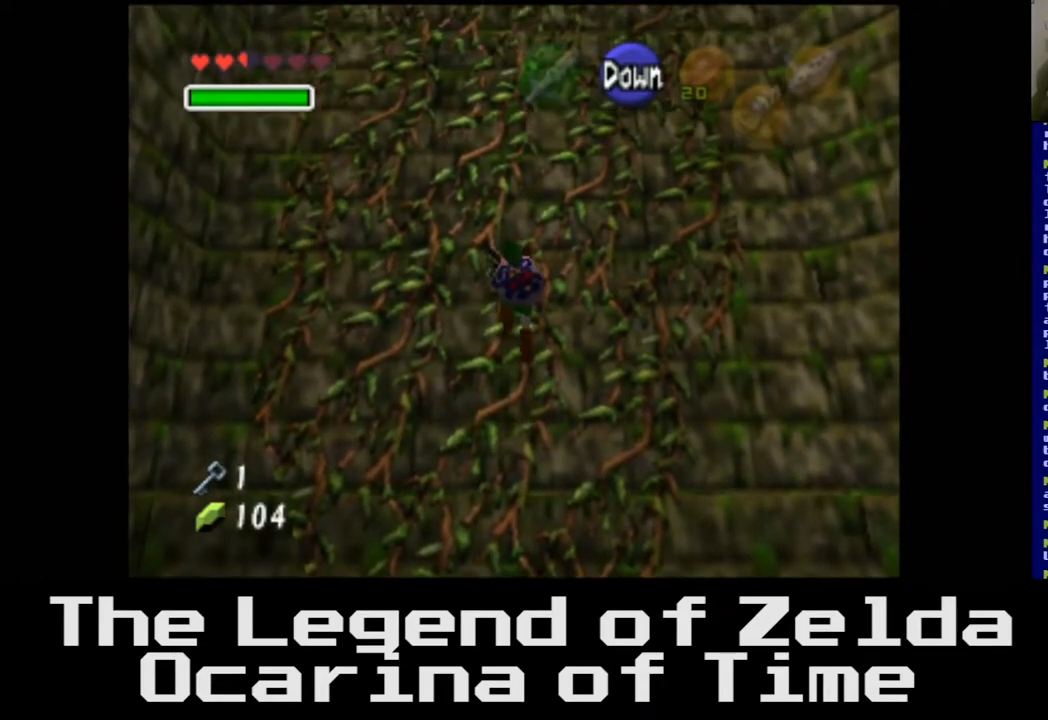
{"buttons": [], "left_stick": "up-right", "right_stick": "center", "events": []}
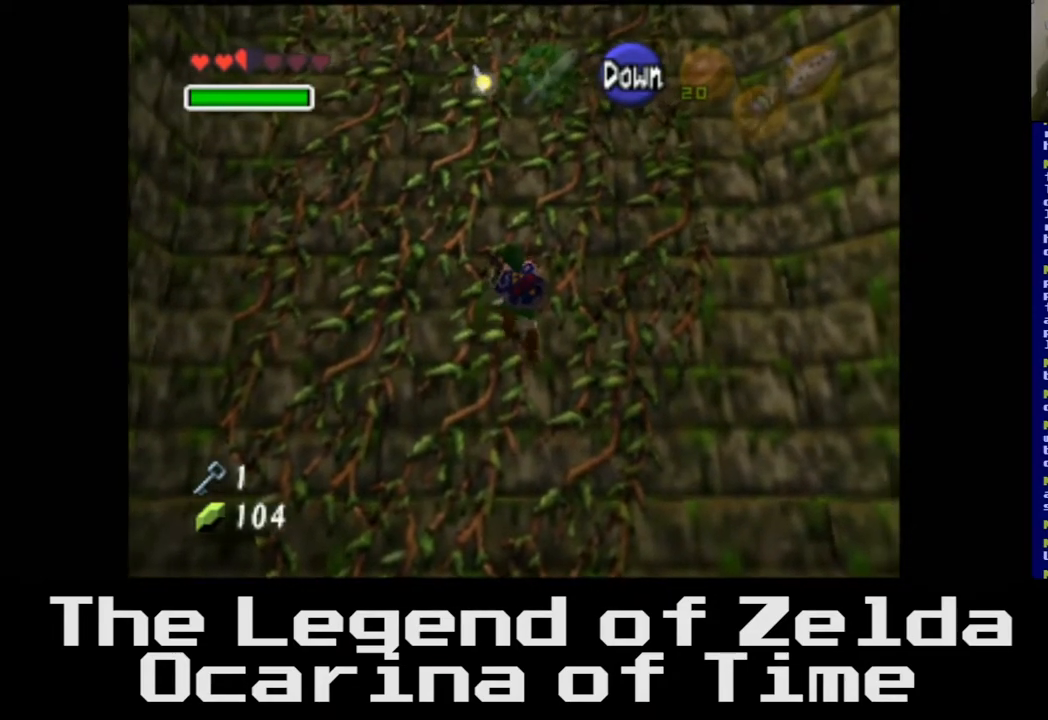
{"buttons": [], "left_stick": "up", "right_stick": "center", "events": [[33, "left_stick", "up"]]}
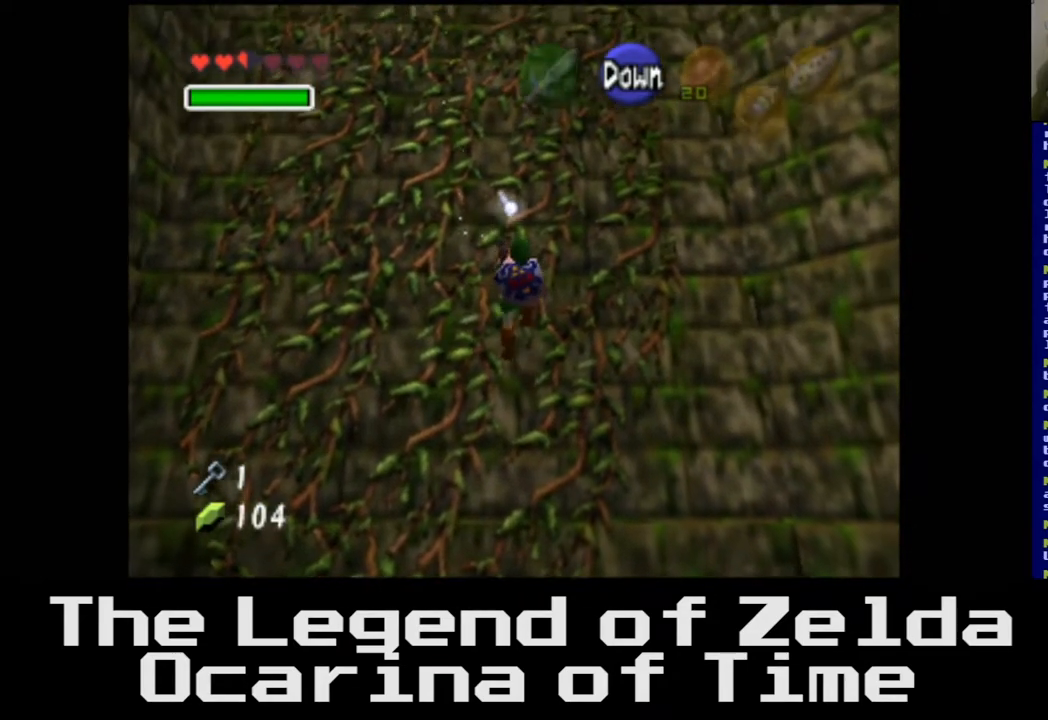
{"buttons": [], "left_stick": "up", "right_stick": "center", "events": []}
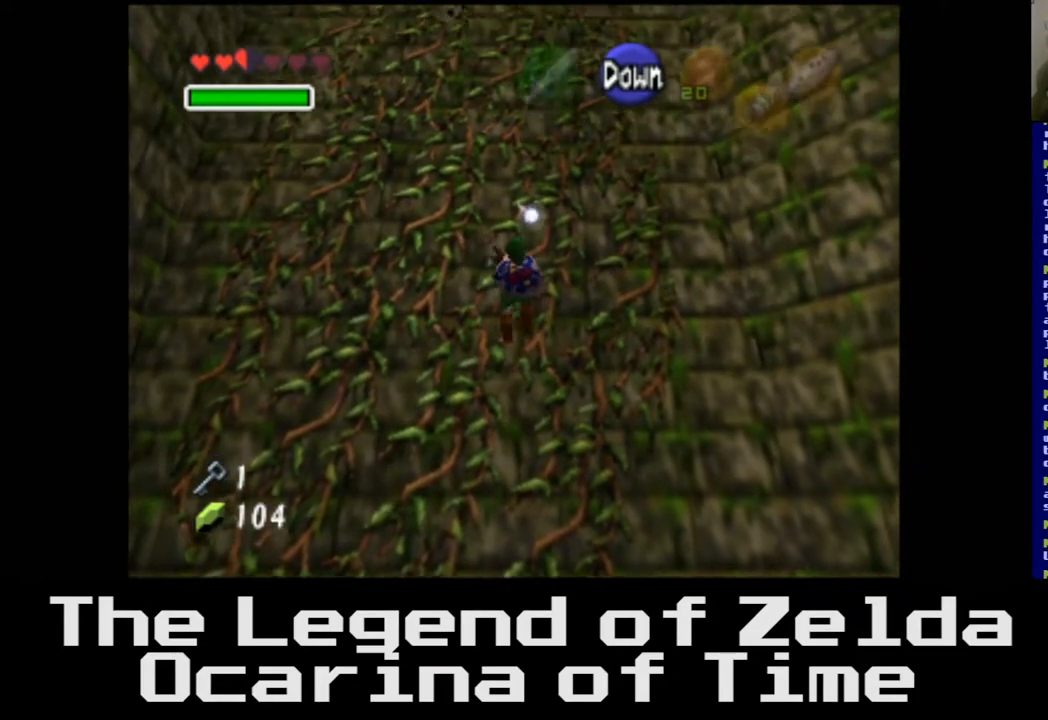
{"buttons": [], "left_stick": "up", "right_stick": "center", "events": []}
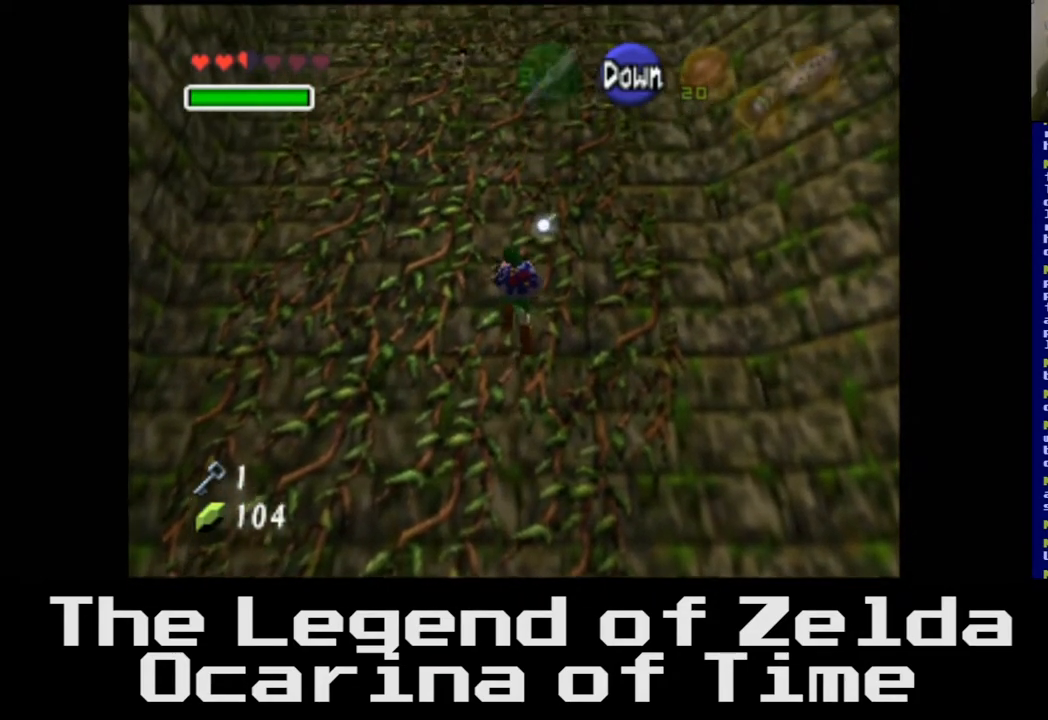
{"buttons": [], "left_stick": "up", "right_stick": "center", "events": []}
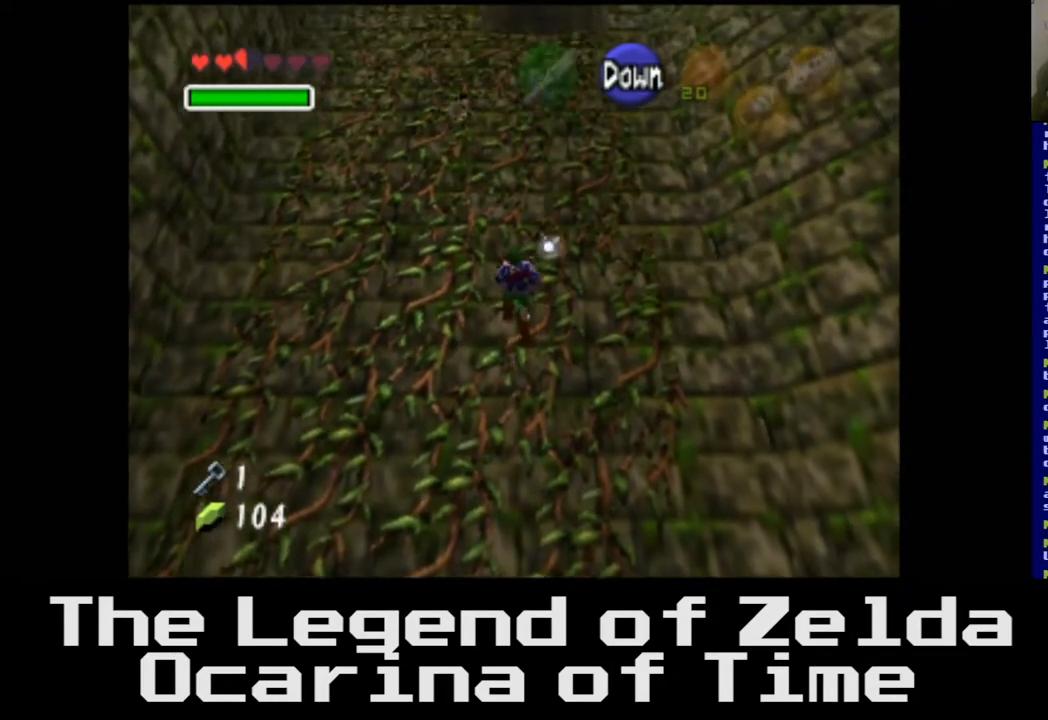
{"buttons": [], "left_stick": "up-right", "right_stick": "center", "events": [[150, "left_stick", "up-right"]]}
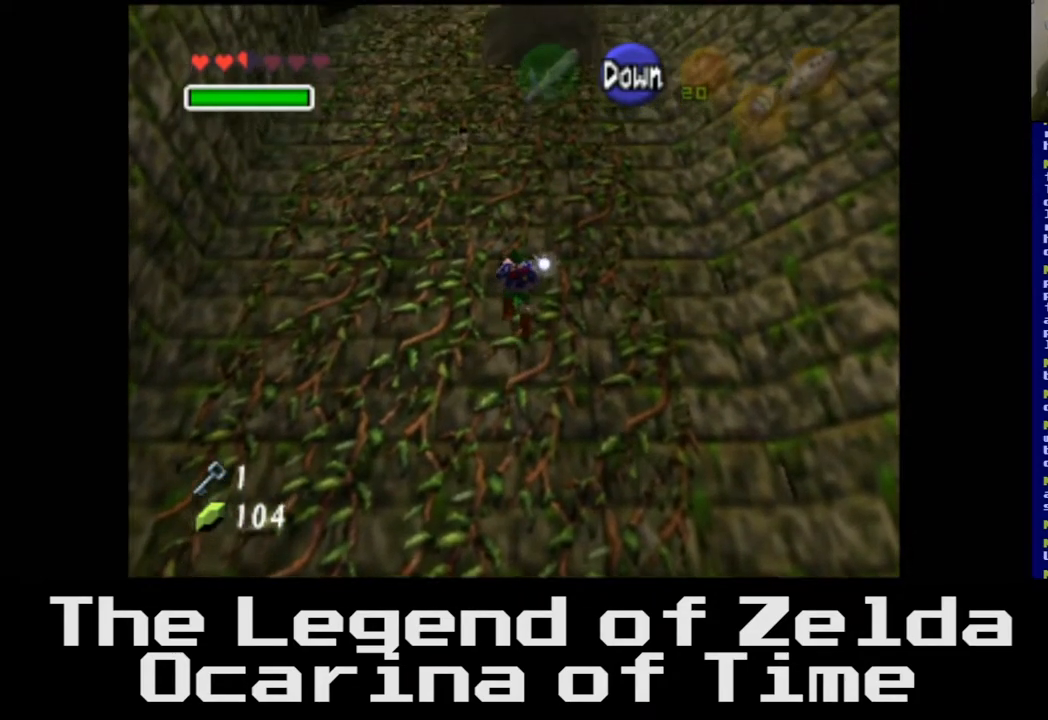
{"buttons": [], "left_stick": "up-right", "right_stick": "center", "events": []}
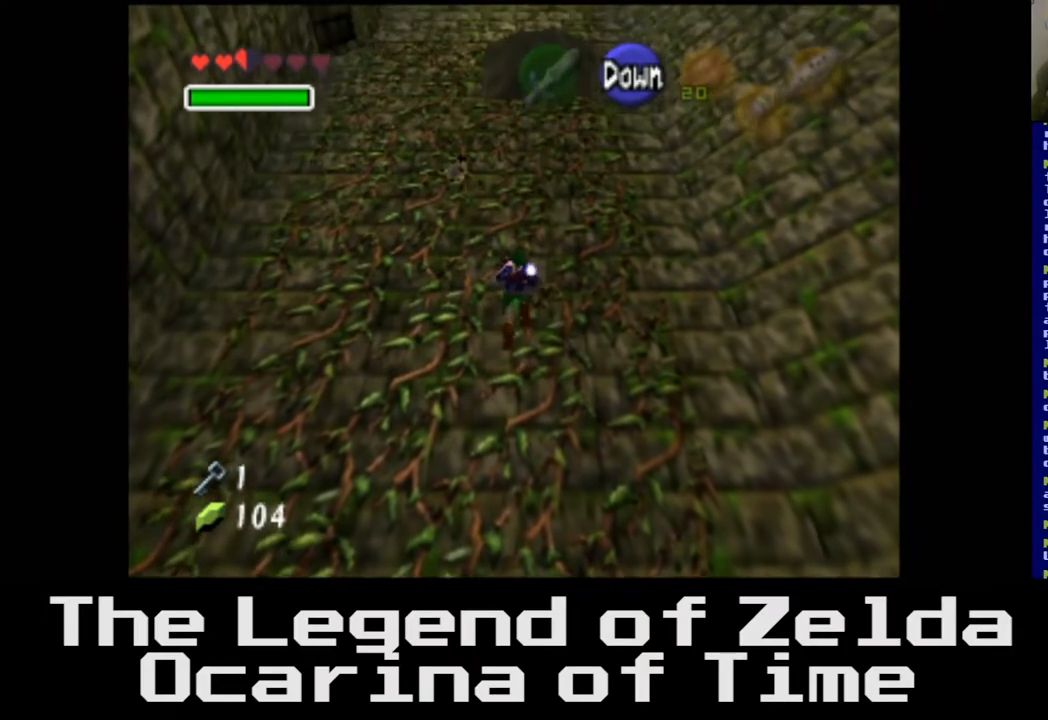
{"buttons": [], "left_stick": "up-right", "right_stick": "center", "events": [[117, "left_stick", "up"], [317, "left_stick", "up-right"]]}
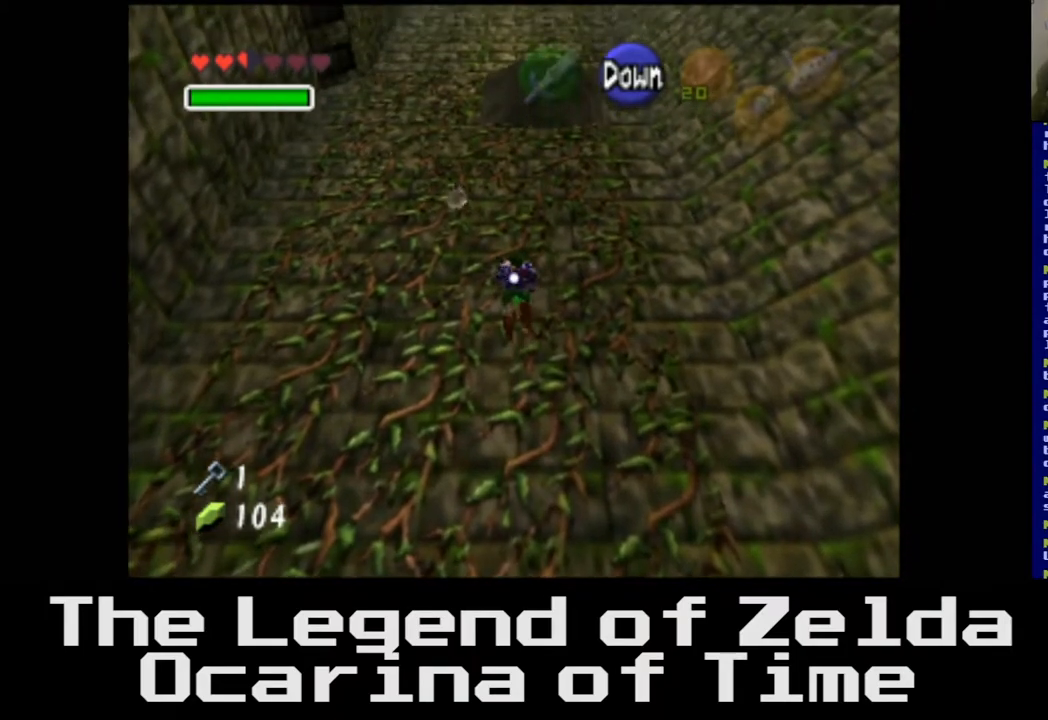
{"buttons": [], "left_stick": "up", "right_stick": "center", "events": [[167, "left_stick", "up"]]}